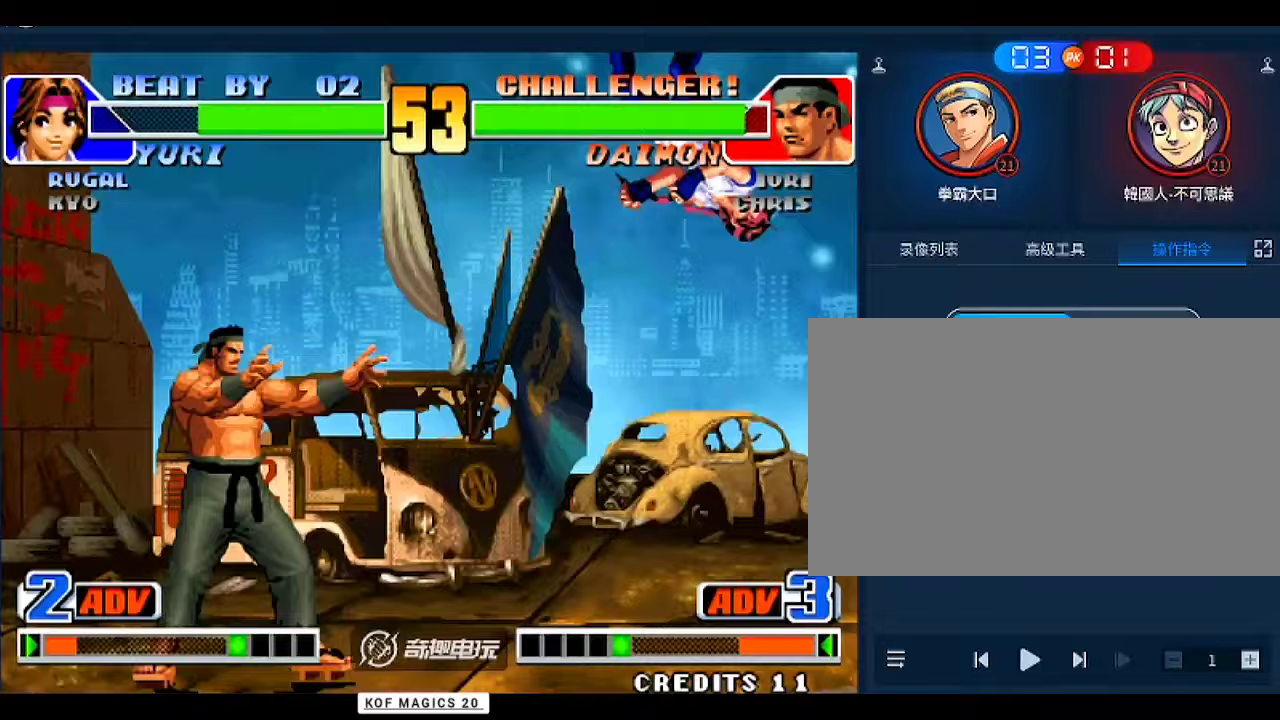
Gameplay with a controller (arcade stick); each line is a JSON object with the inputs held at the frame after it. "events" lists button and stick changes between this image and that frame as [ms after this image, input, new state], when the widget could be followed in between. Not read: L3 R3.
{"buttons": [], "left_stick": "left", "events": [[33, "A", "up"], [33, "B", "up"], [33, "D", "up"], [33, "left_stick", "left"], [100, "A", "down"], [100, "B", "down"], [100, "D", "down"], [133, "A", "up"], [133, "B", "up"], [133, "D", "up"], [167, "left_stick", "right"], [200, "D", "down"], [233, "A", "down"], [233, "B", "down"], [267, "A", "up"], [267, "B", "up"], [267, "D", "up"], [267, "left_stick", "left"], [333, "A", "down"], [333, "D", "down"], [333, "left_stick", "right"], [367, "A", "up"], [400, "D", "up"], [433, "D", "down"], [433, "left_stick", "down"], [500, "C", "up"], [500, "D", "up"], [500, "left_stick", "left"]]}
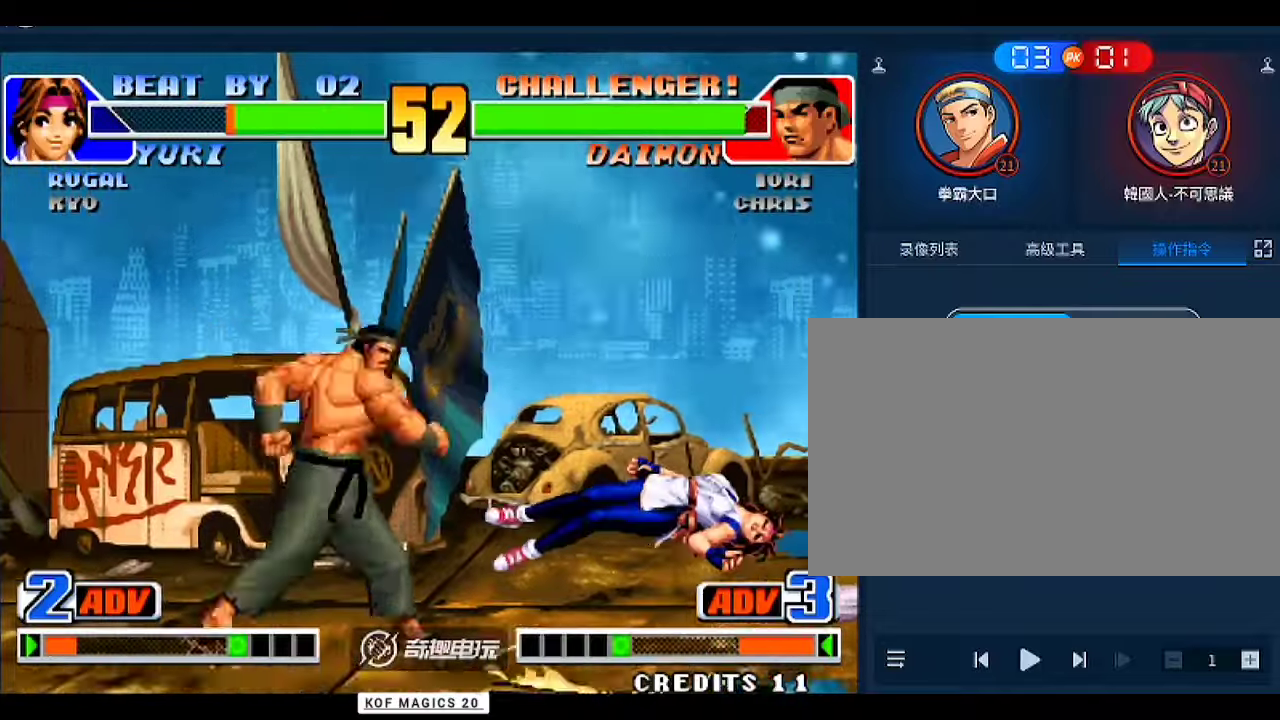
{"buttons": [], "left_stick": "right", "events": [[33, "left_stick", "right"], [67, "D", "down"], [133, "D", "up"], [133, "left_stick", "down"], [167, "D", "down"], [200, "A", "down"], [233, "A", "up"], [267, "D", "up"], [267, "left_stick", "right"], [367, "left_stick", "down-right"], [467, "left_stick", "right"]]}
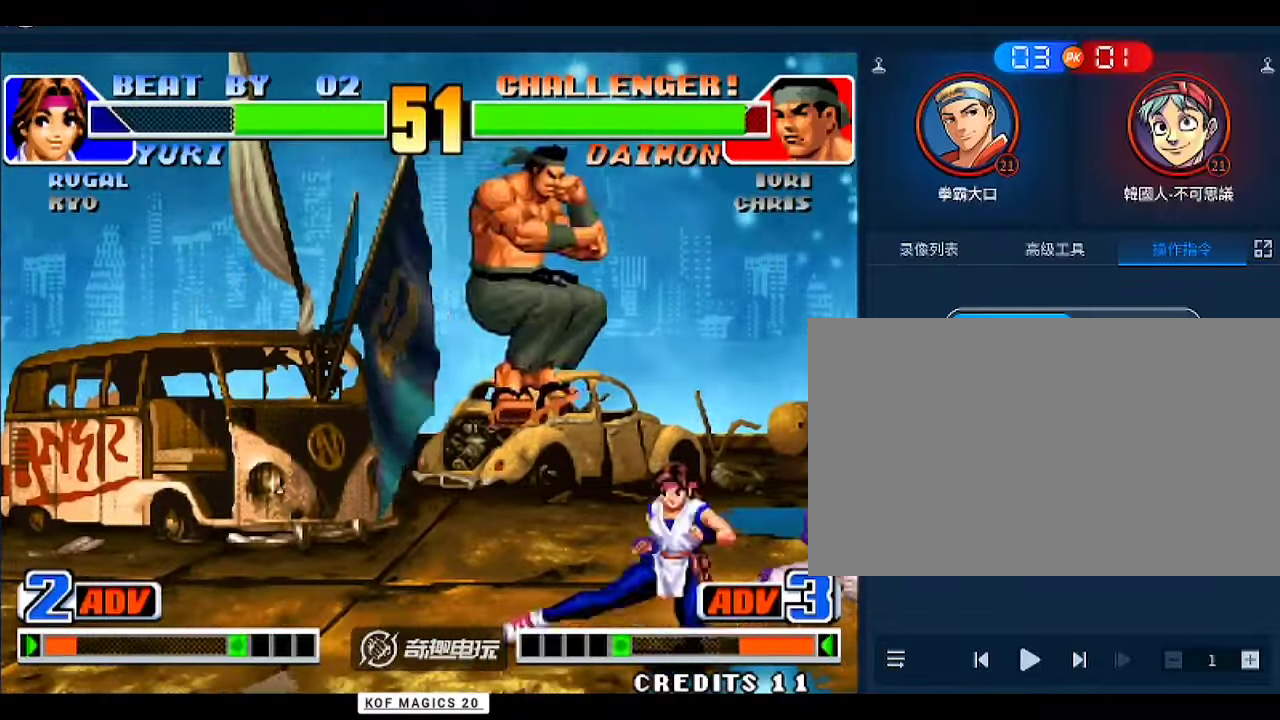
{"buttons": [], "left_stick": "down-right", "events": [[267, "left_stick", "center"], [367, "left_stick", "down-right"]]}
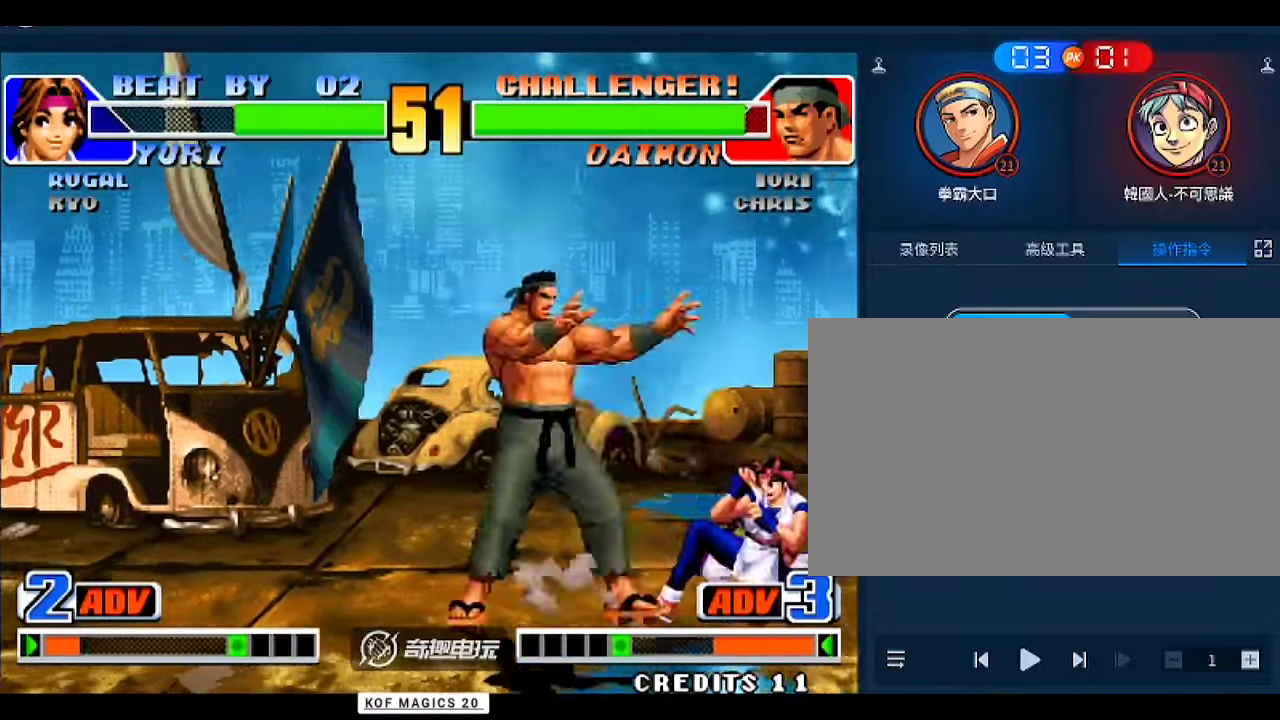
{"buttons": [], "left_stick": "down-right", "events": []}
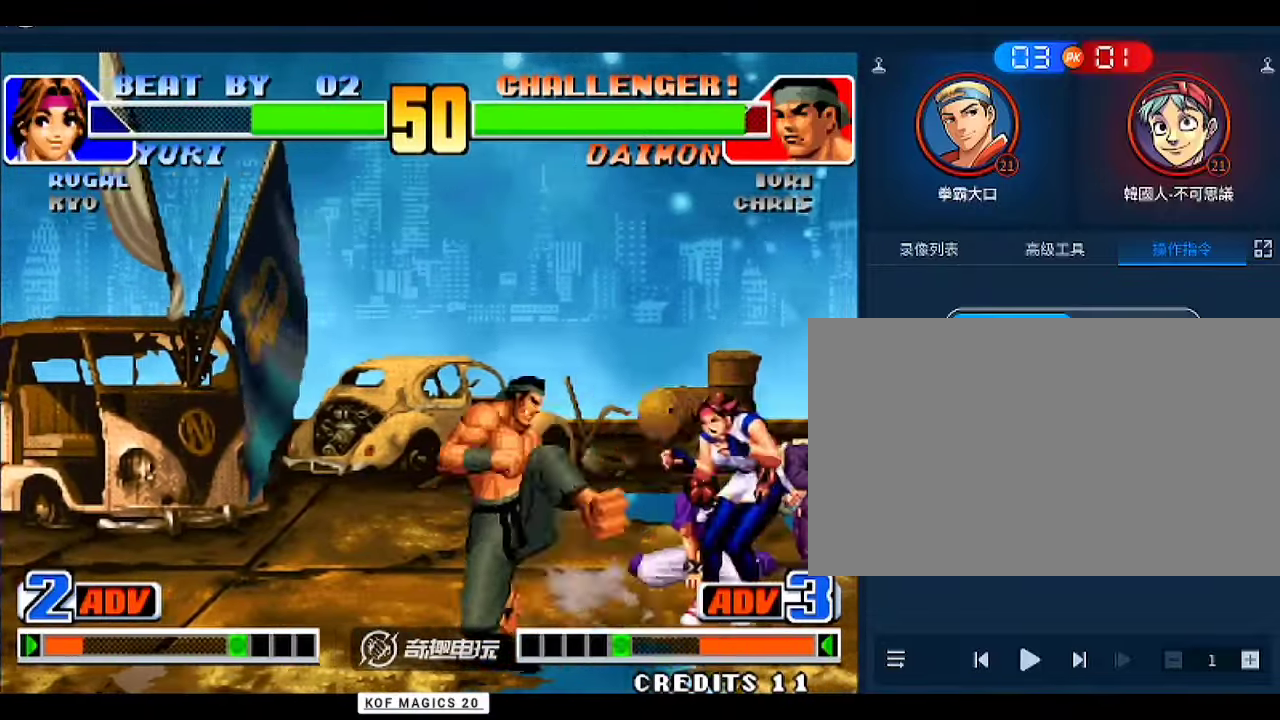
{"buttons": [], "left_stick": "down-right", "events": [[300, "left_stick", "up"], [400, "left_stick", "down-right"]]}
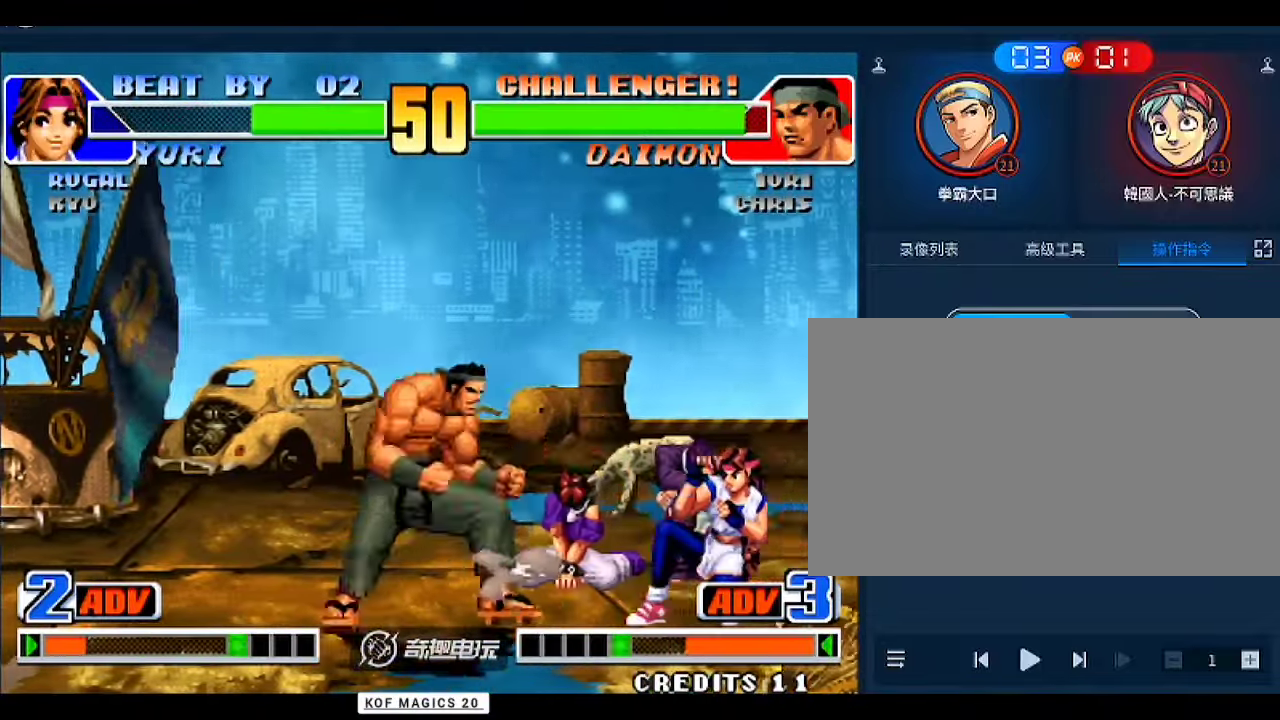
{"buttons": [], "left_stick": "down-right", "events": []}
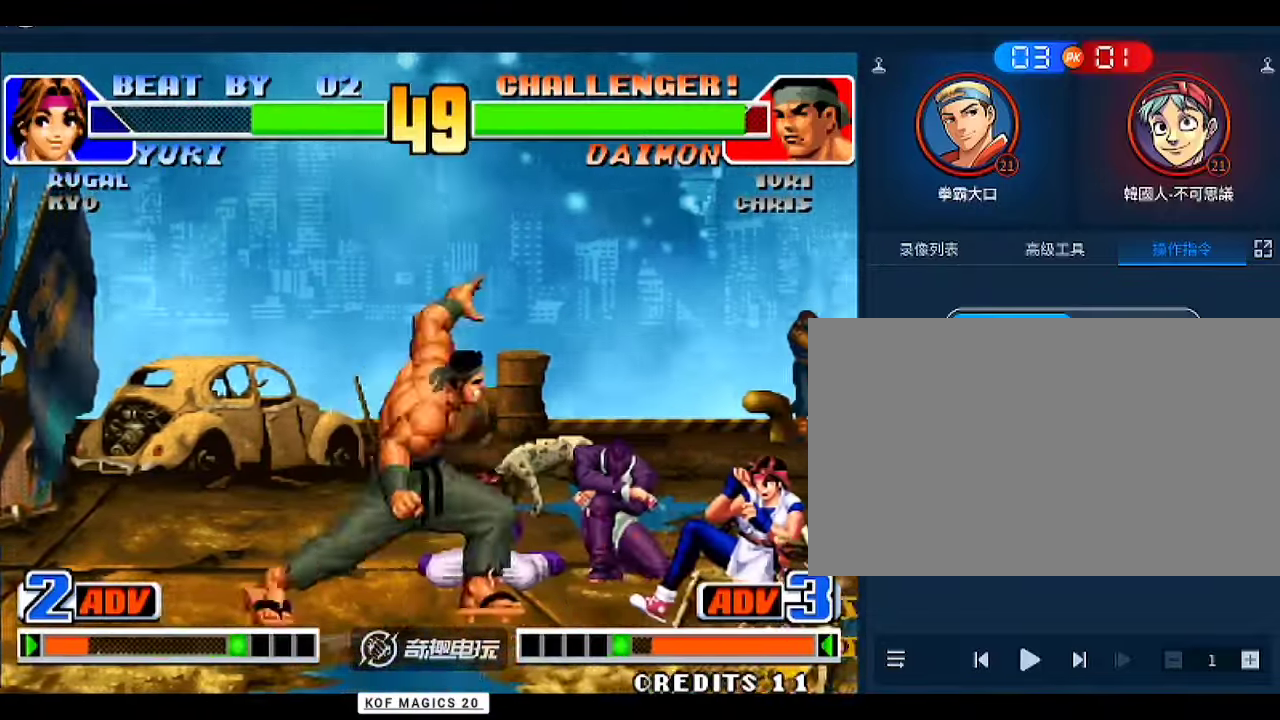
{"buttons": [], "left_stick": "left", "events": [[333, "left_stick", "left"]]}
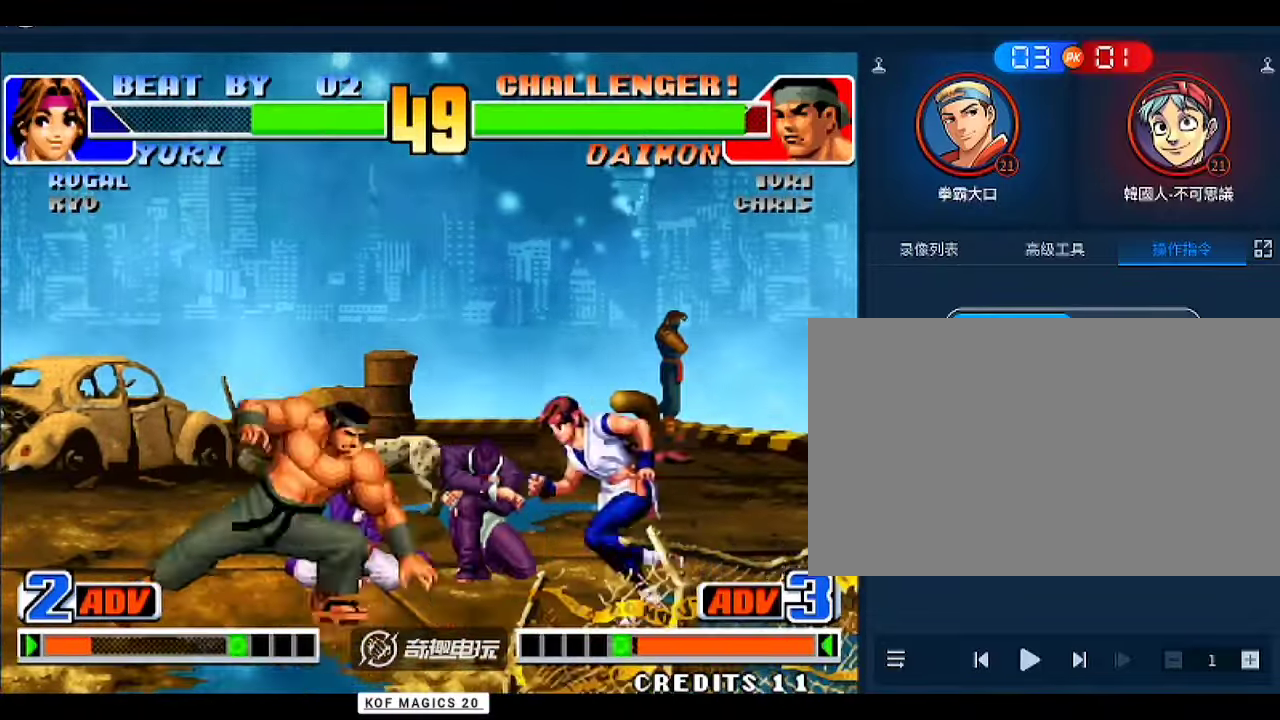
{"buttons": [], "left_stick": "center", "events": [[133, "left_stick", "center"]]}
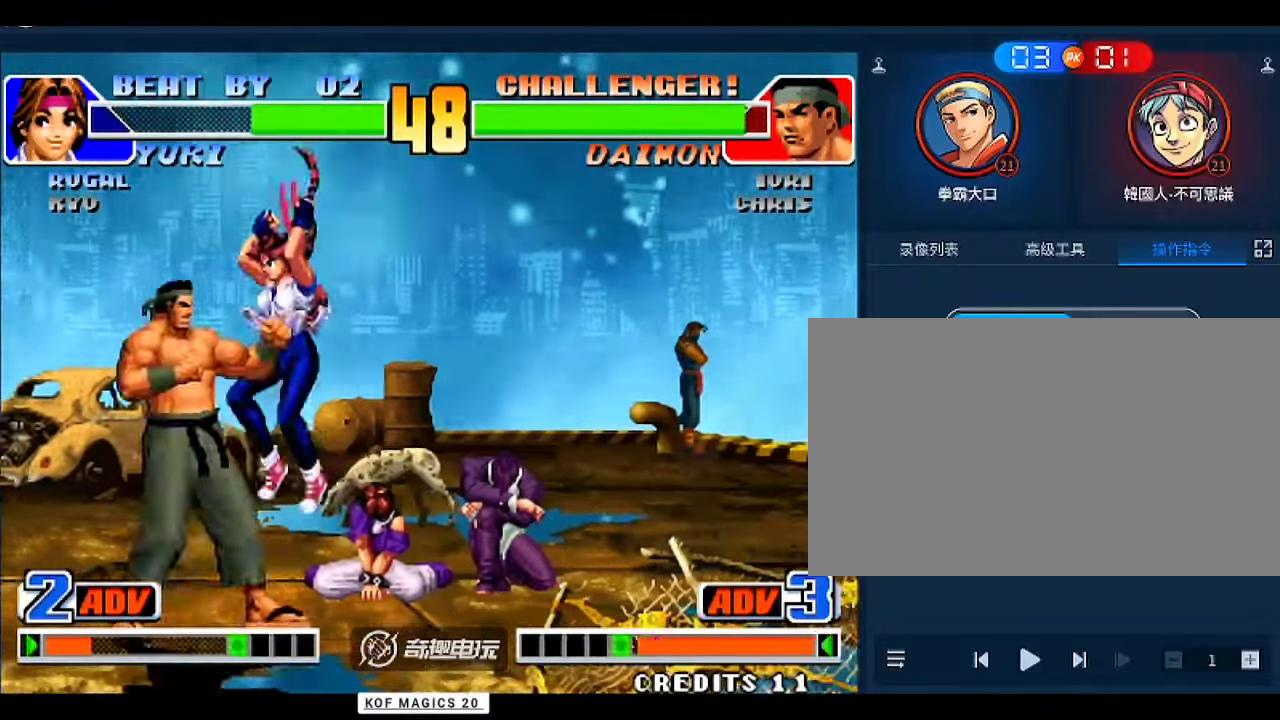
{"buttons": [], "left_stick": "center", "events": [[67, "left_stick", "down"], [100, "C", "down"], [133, "C", "up"], [167, "C", "down"], [233, "C", "up"], [300, "left_stick", "left"], [333, "A", "down"], [433, "A", "up"], [433, "left_stick", "center"]]}
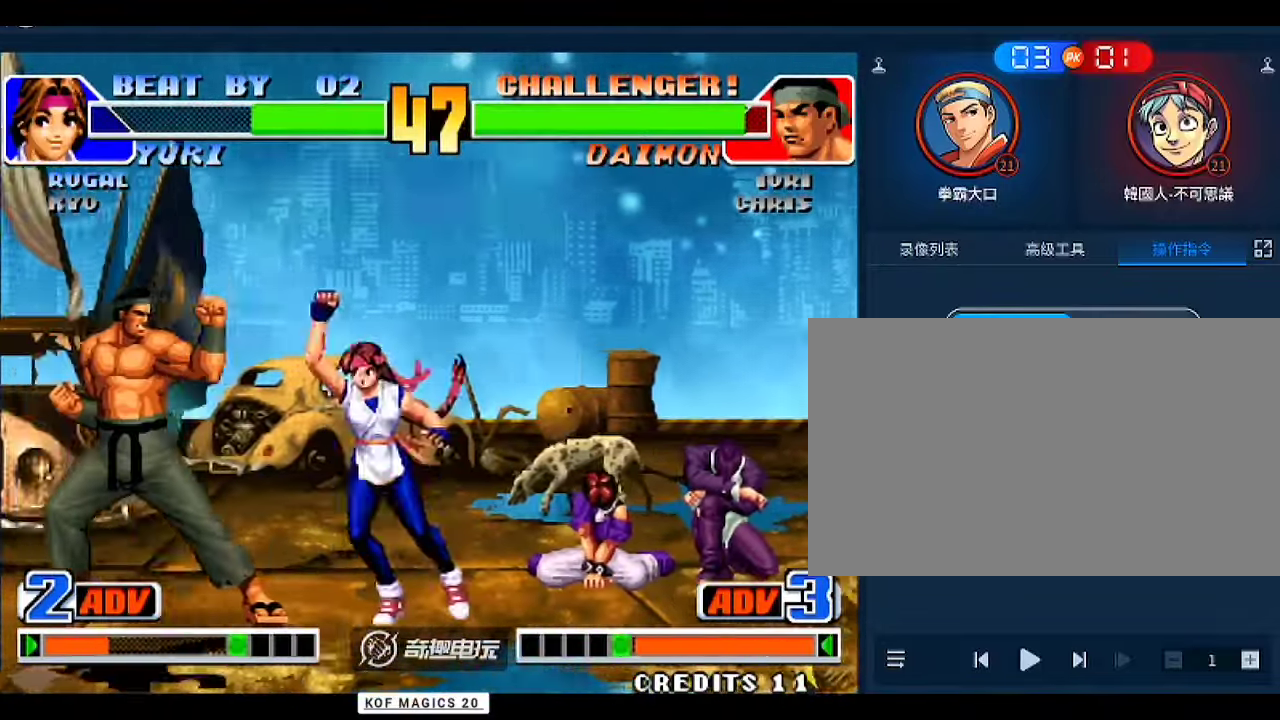
{"buttons": [], "left_stick": "down-right", "events": [[33, "D", "down"], [67, "D", "up"], [233, "left_stick", "down-right"]]}
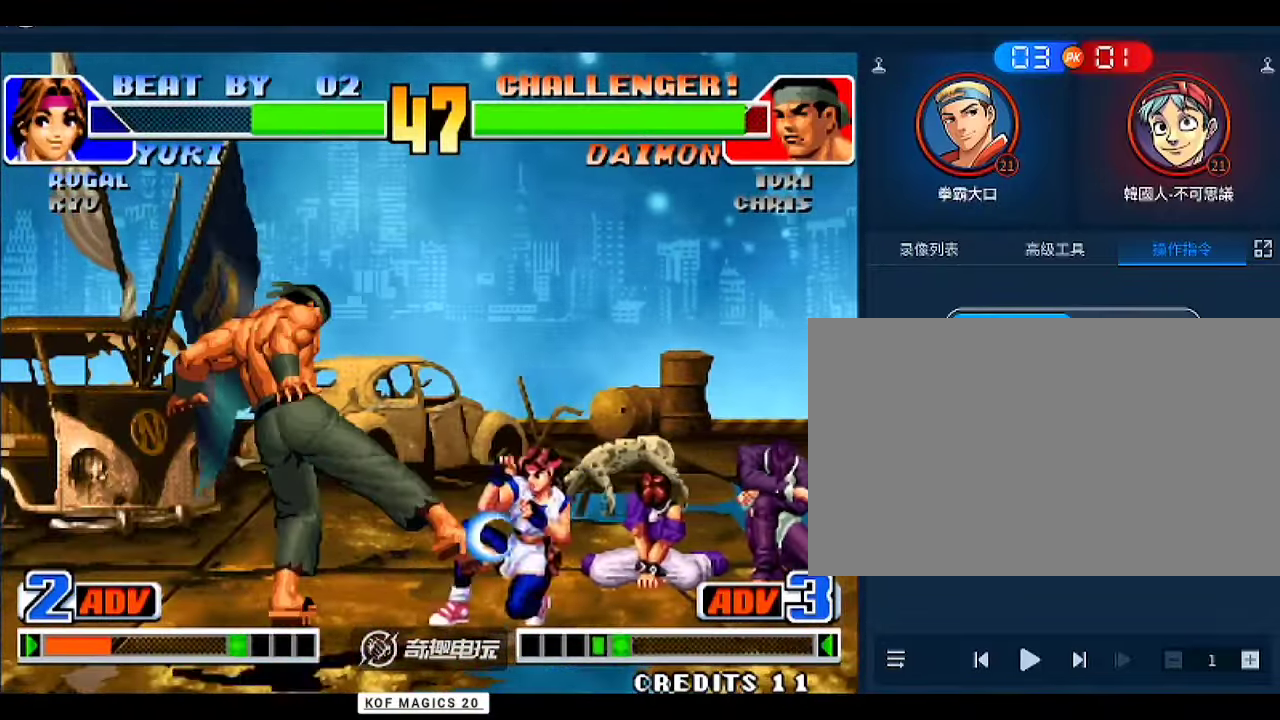
{"buttons": ["A"], "left_stick": "up-right", "events": [[267, "D", "down"], [333, "D", "up"], [333, "left_stick", "down"], [433, "left_stick", "right"], [467, "A", "down"], [500, "left_stick", "up-right"]]}
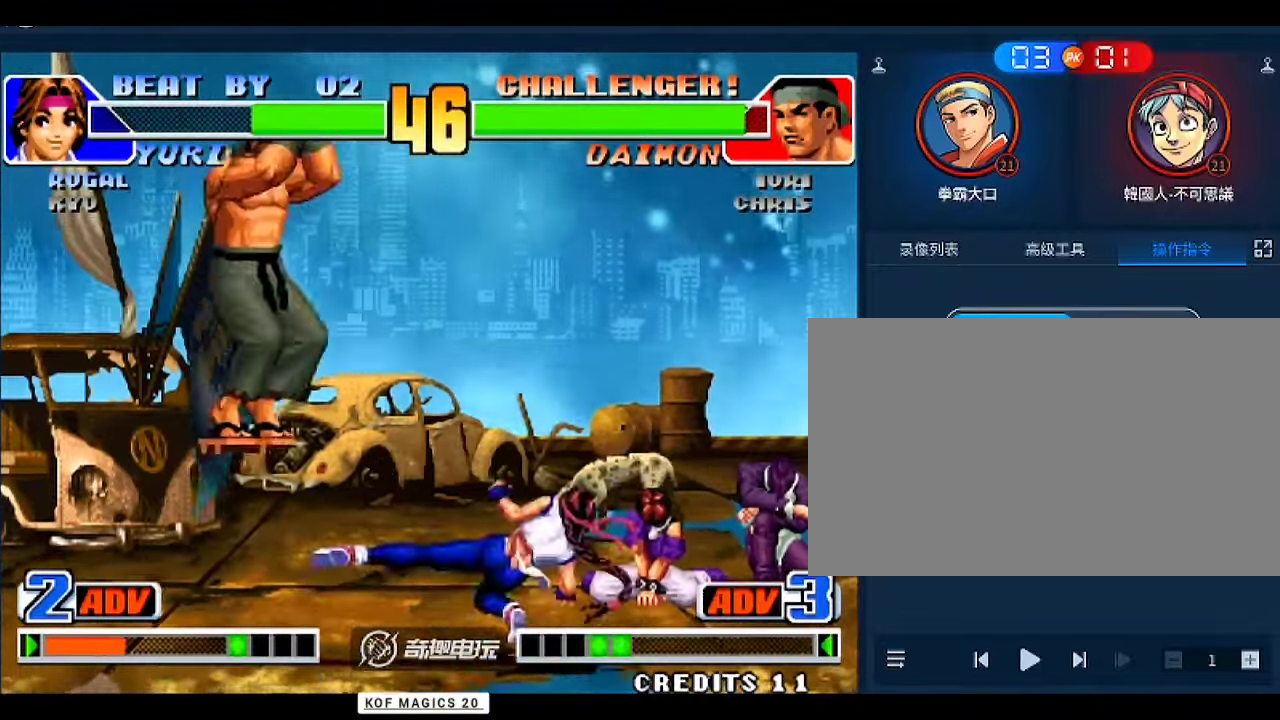
{"buttons": [], "left_stick": "right", "events": [[33, "left_stick", "center"], [133, "A", "up"], [367, "left_stick", "right"]]}
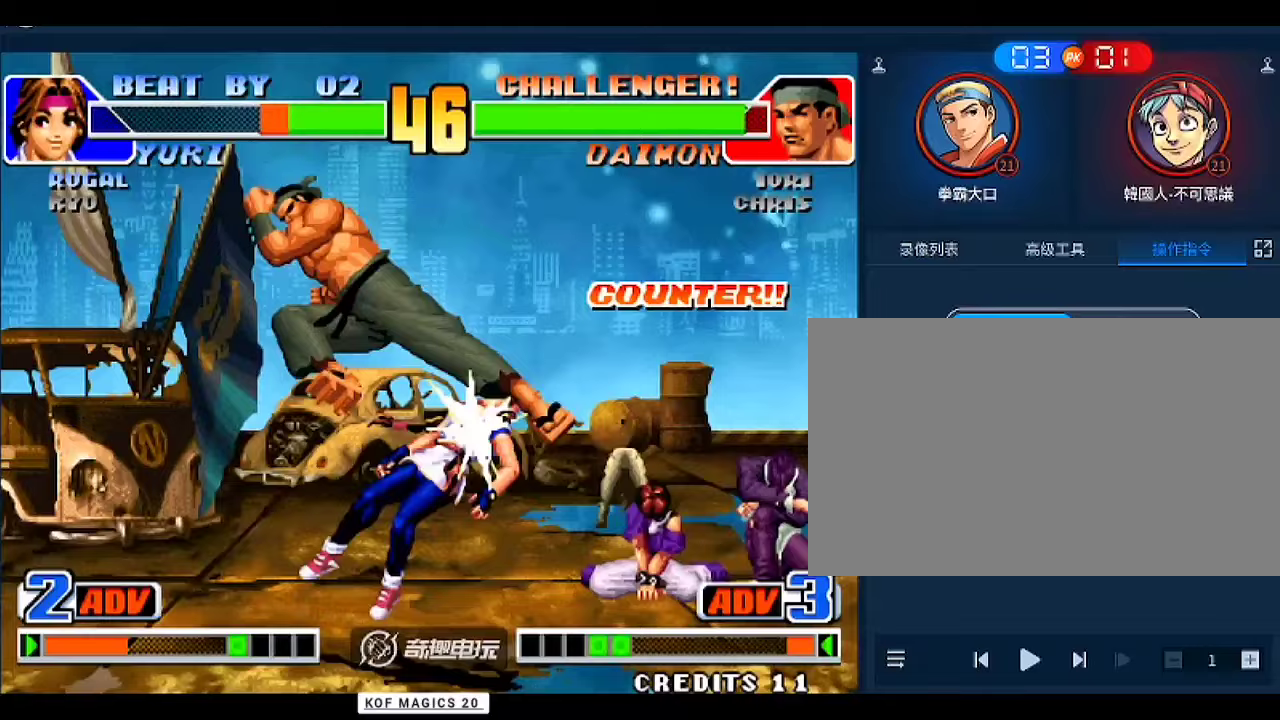
{"buttons": [], "left_stick": "down-right", "events": [[467, "left_stick", "down-right"]]}
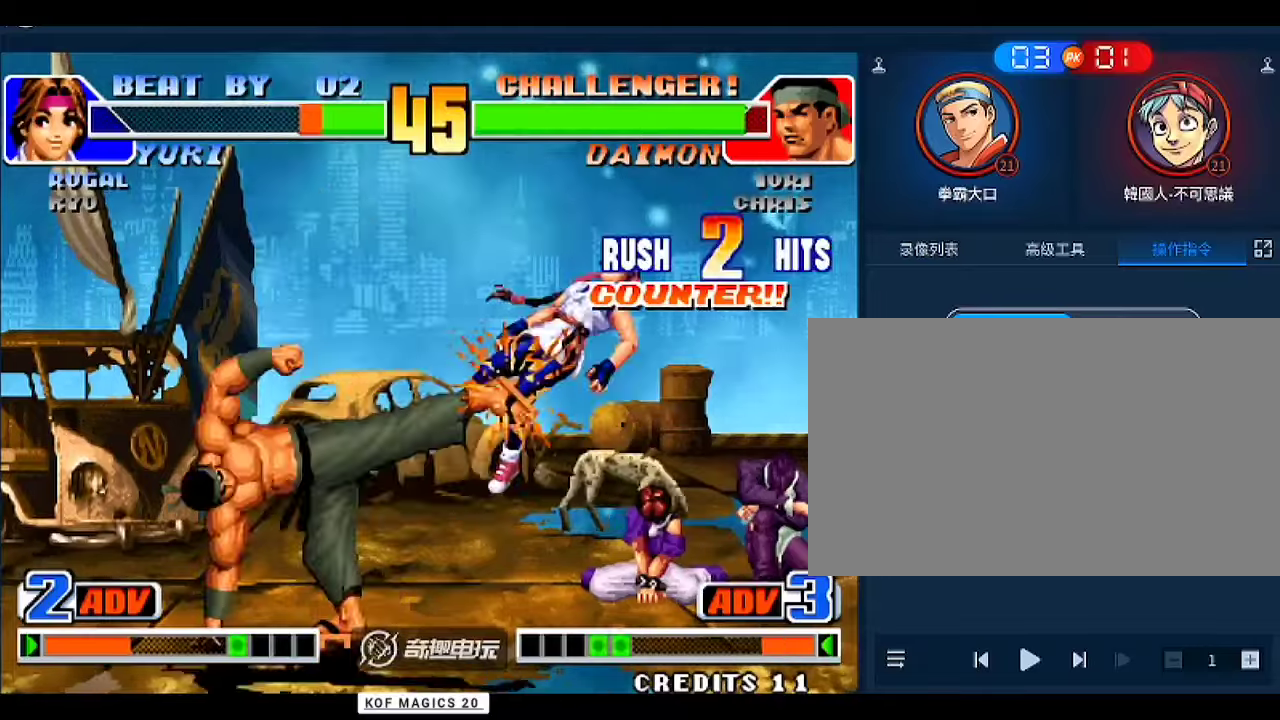
{"buttons": [], "left_stick": "center", "events": [[133, "left_stick", "center"]]}
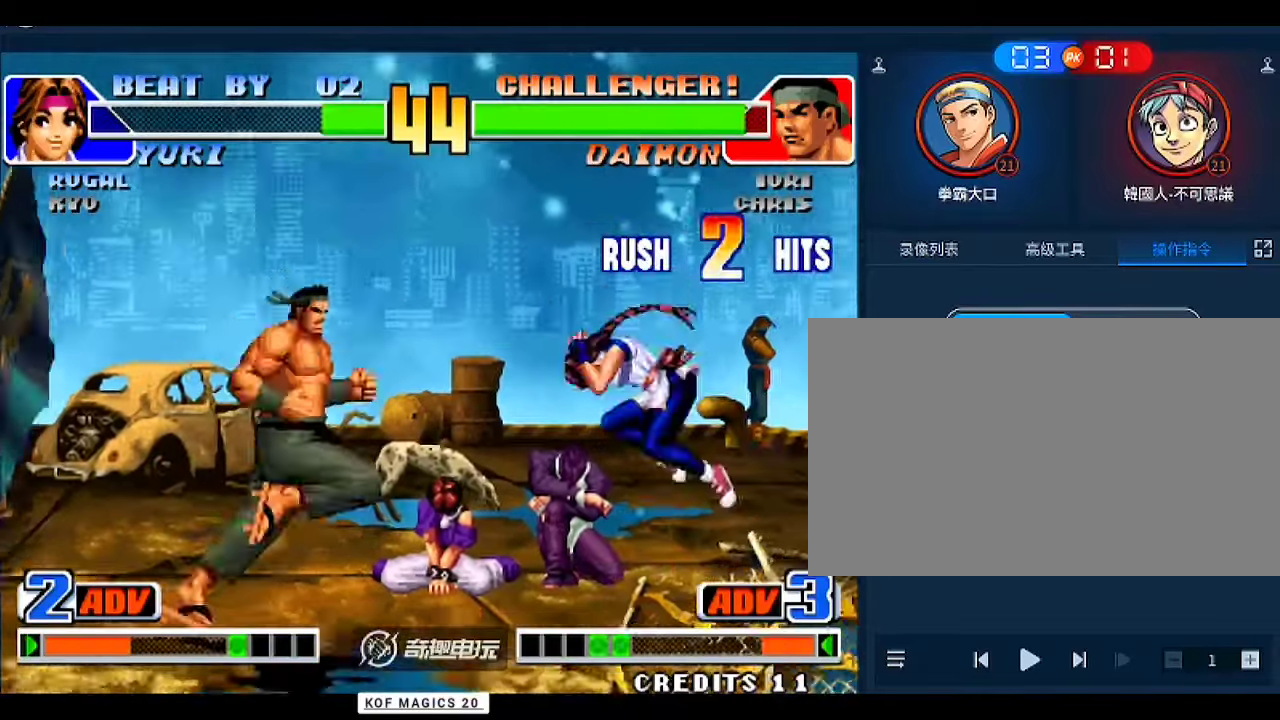
{"buttons": [], "left_stick": "up", "events": [[33, "left_stick", "up"], [267, "left_stick", "right"], [500, "left_stick", "up"]]}
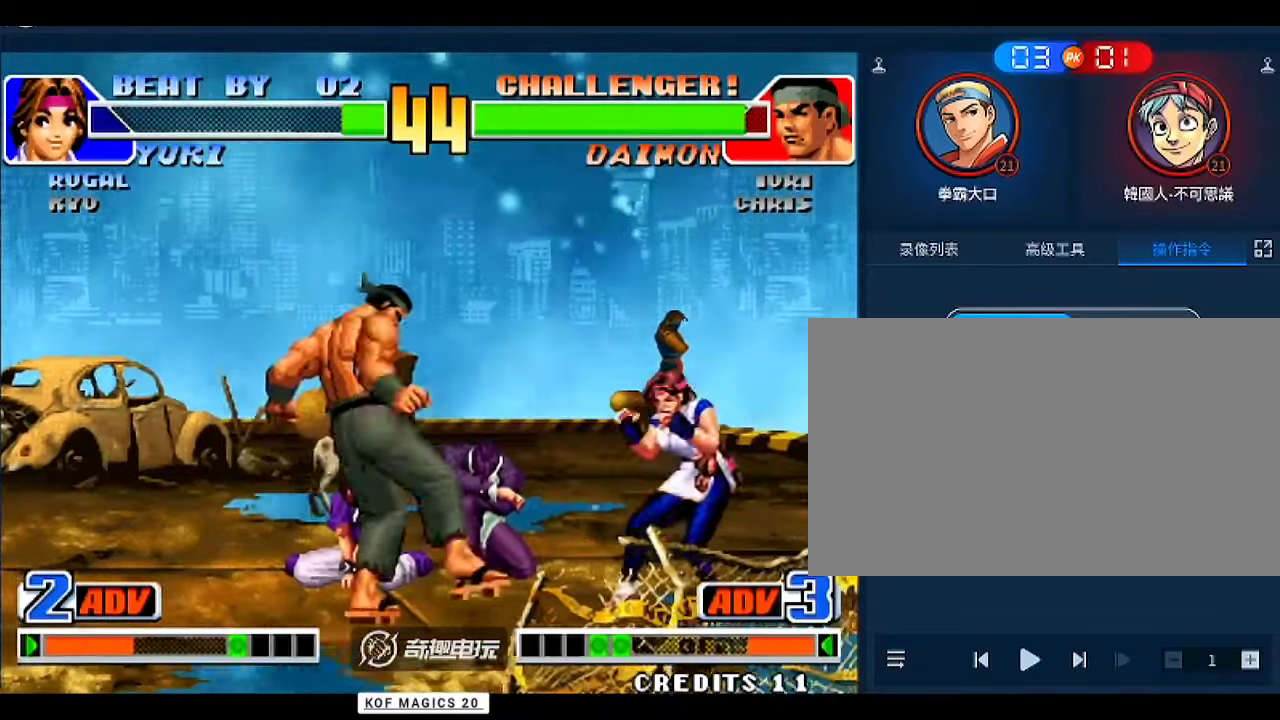
{"buttons": [], "left_stick": "down-right", "events": [[67, "D", "down"], [67, "left_stick", "center"], [167, "D", "up"], [500, "left_stick", "down-right"]]}
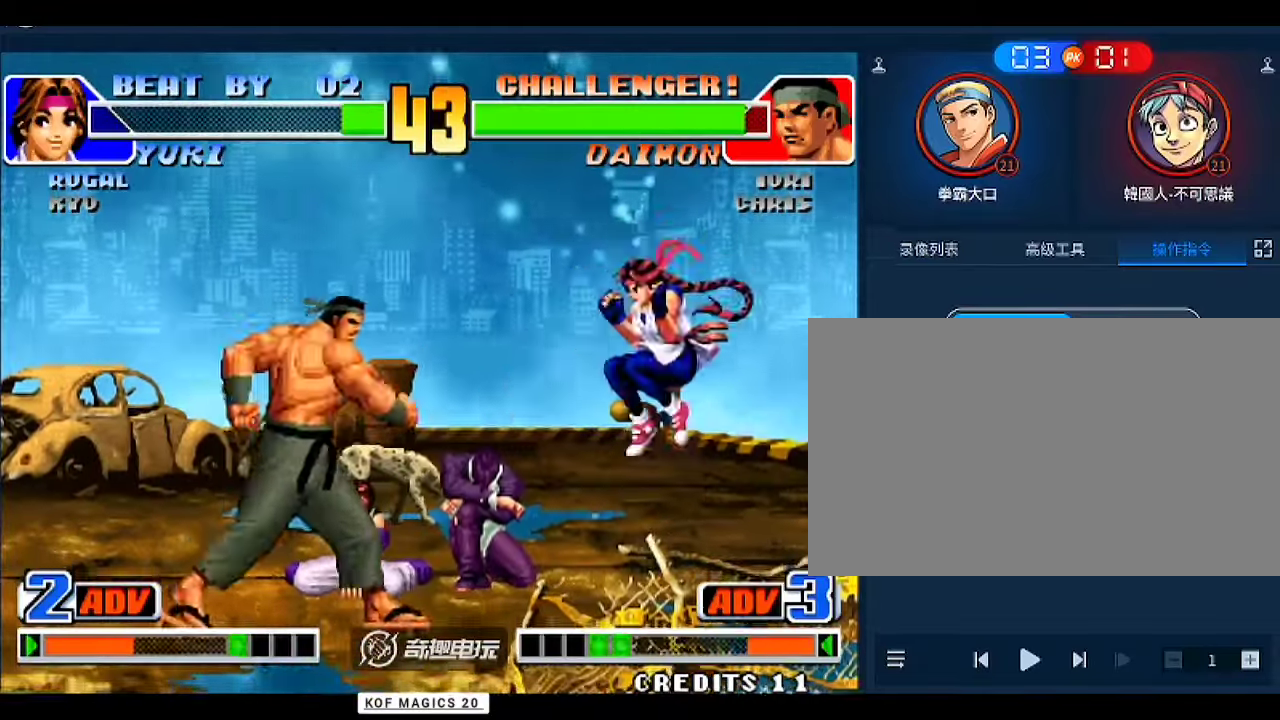
{"buttons": ["D"], "left_stick": "down-left", "events": [[133, "left_stick", "up-left"], [367, "left_stick", "down"], [433, "D", "down"], [433, "left_stick", "down-left"]]}
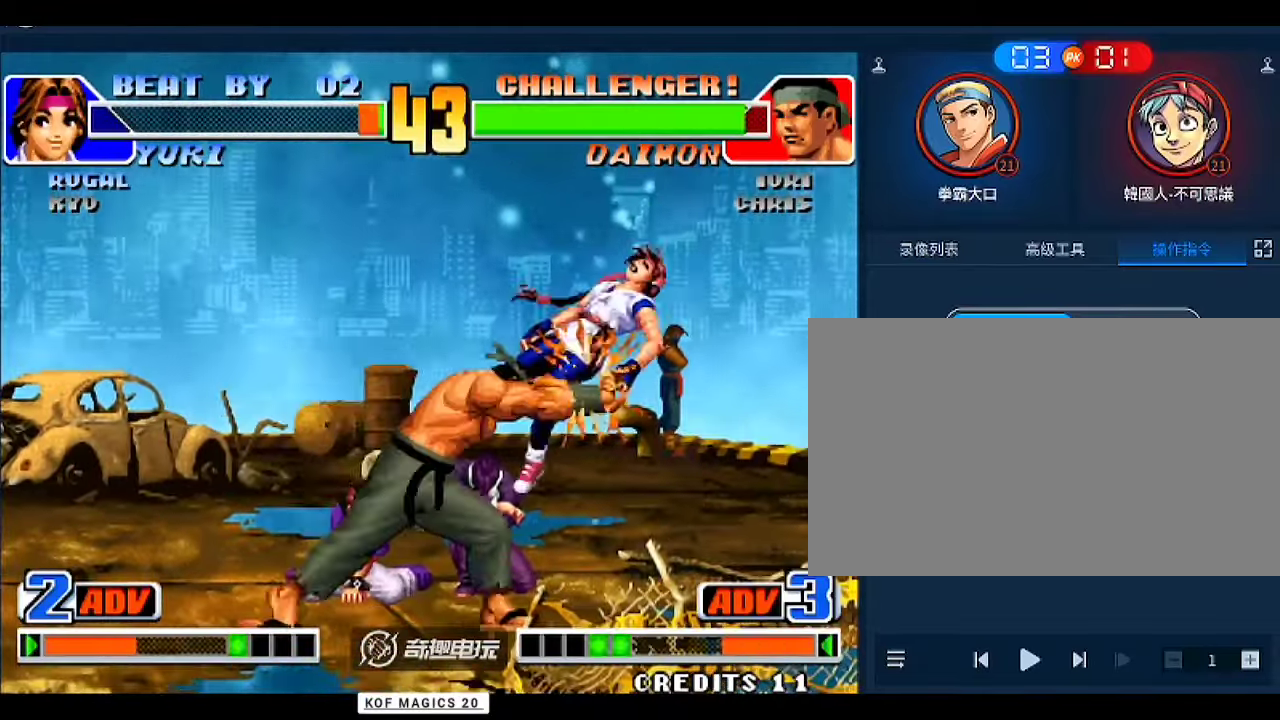
{"buttons": [], "left_stick": "right"}
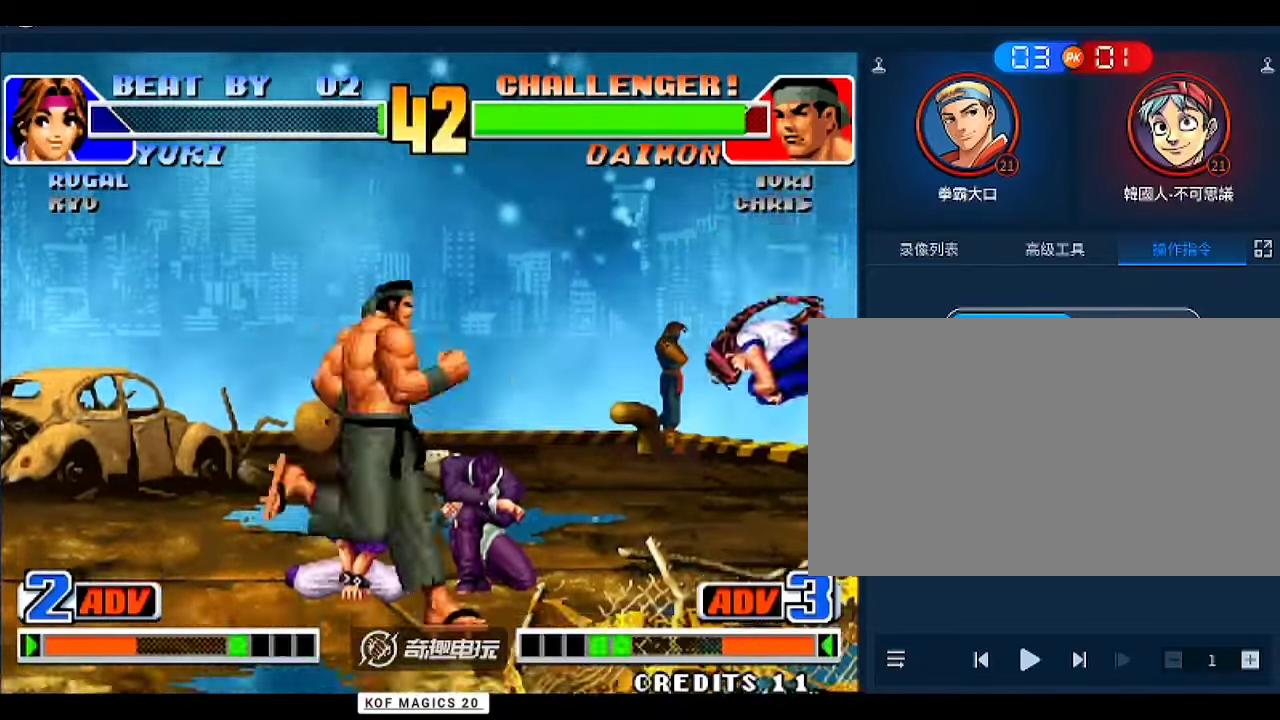
{"buttons": [], "left_stick": "center", "events": [[33, "left_stick", "up-right"], [267, "left_stick", "right"], [500, "left_stick", "center"]]}
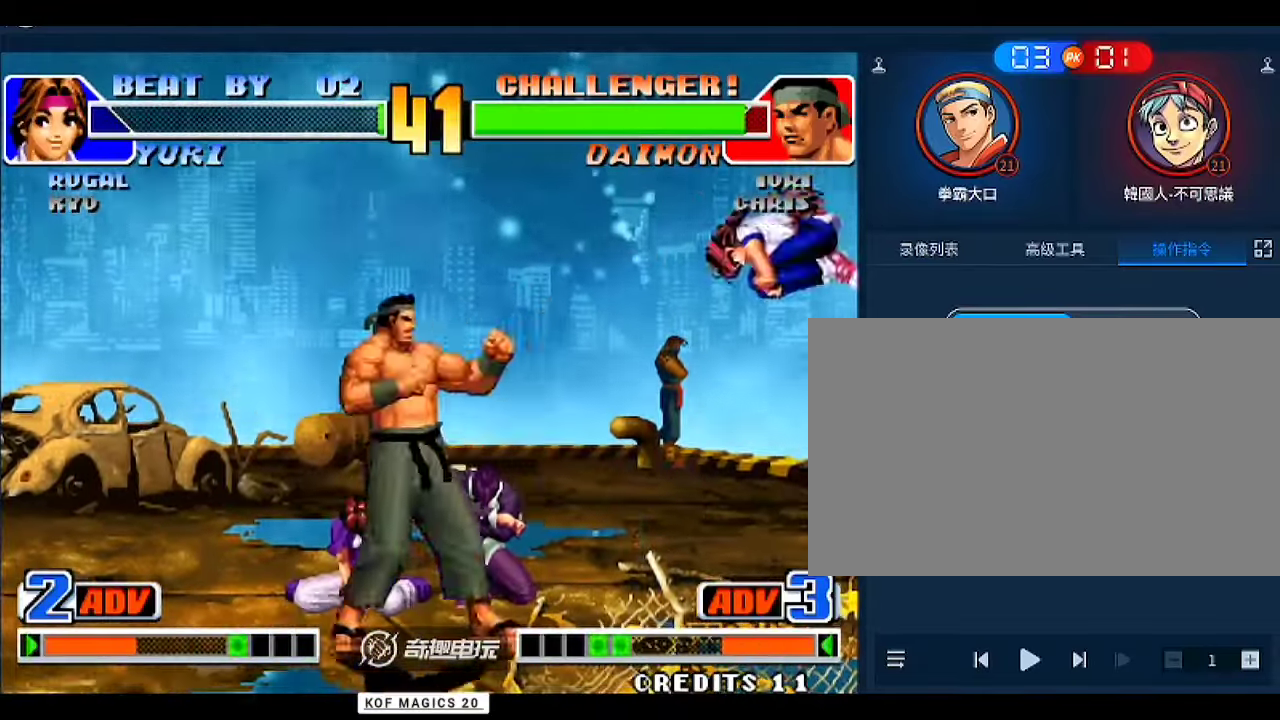
{"buttons": [], "left_stick": "left", "events": [[33, "left_stick", "right"], [167, "C", "down"], [167, "left_stick", "left"], [433, "C", "up"]]}
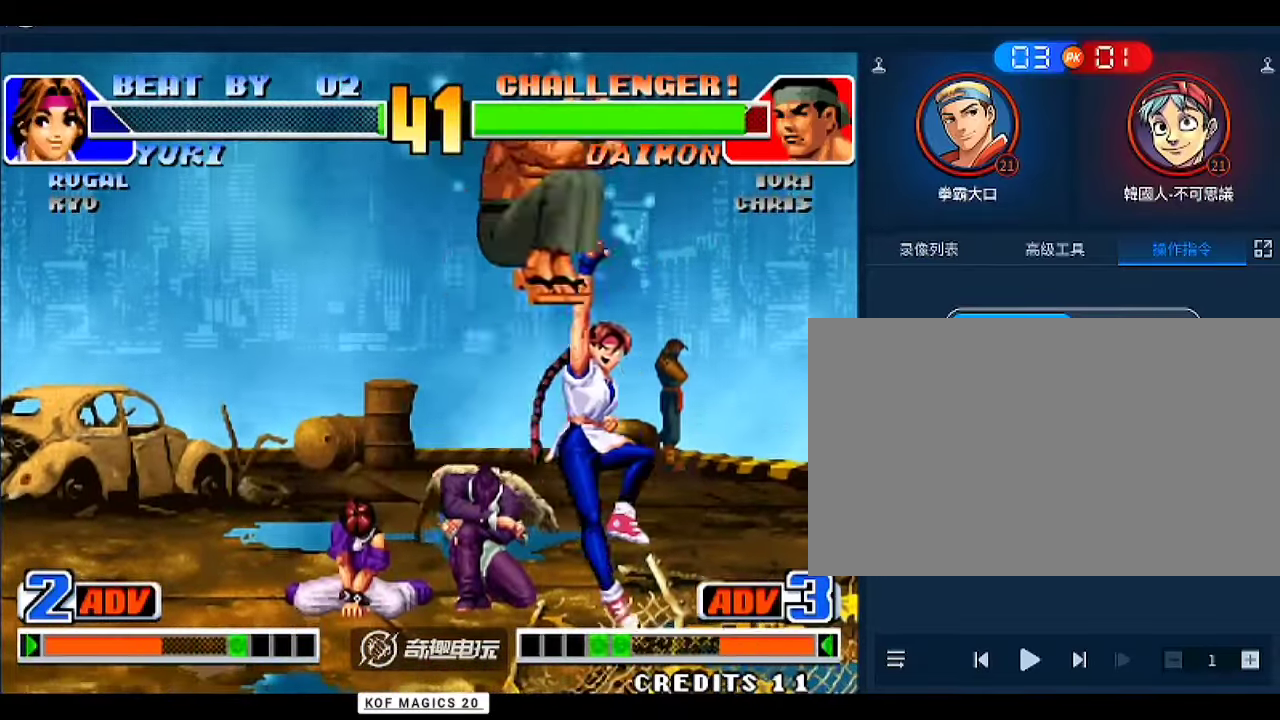
{"buttons": ["C"], "left_stick": "left", "events": [[367, "left_stick", "down"], [433, "C", "down"], [467, "left_stick", "left"]]}
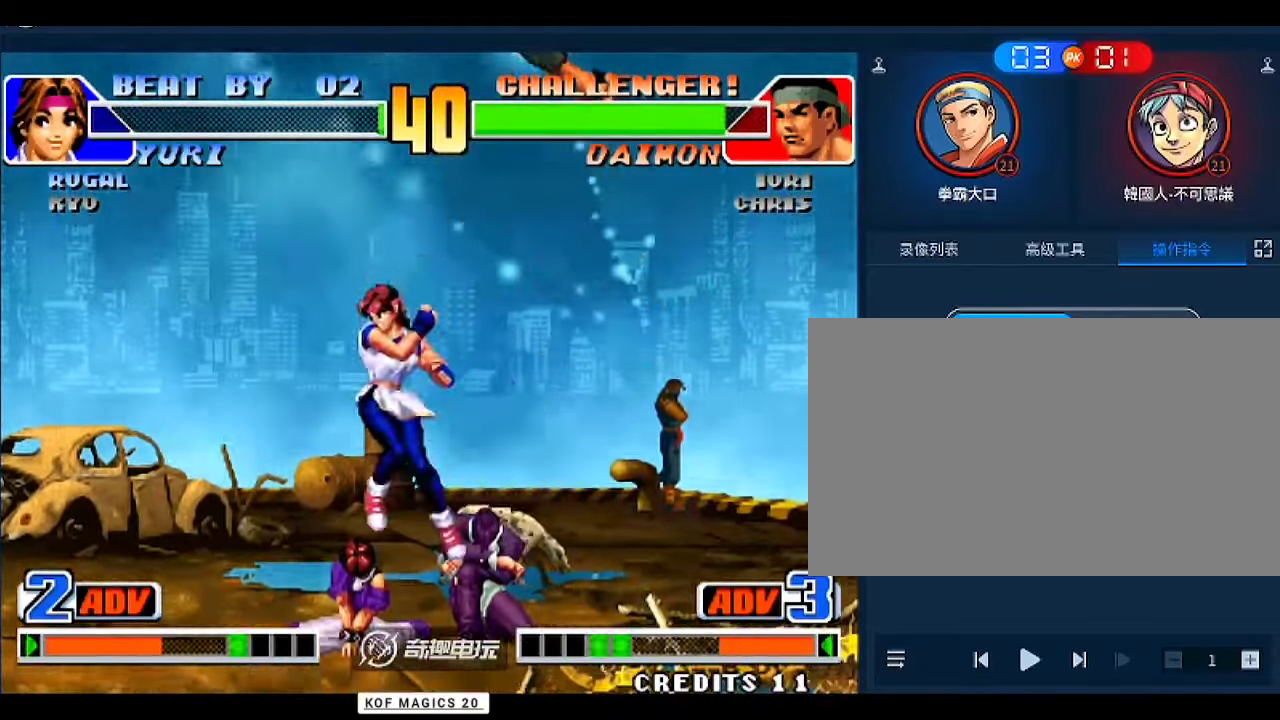
{"buttons": [], "left_stick": "center", "events": [[67, "left_stick", "center"], [200, "C", "up"], [267, "D", "down"], [433, "D", "up"]]}
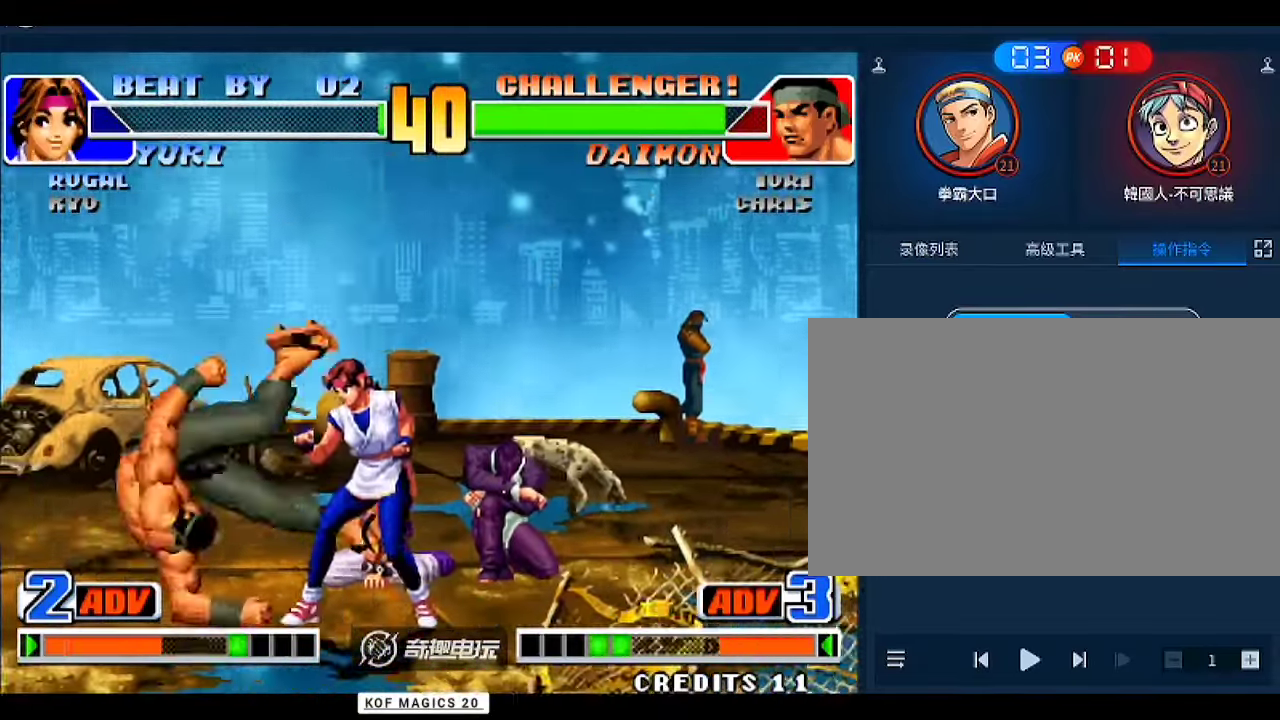
{"buttons": ["C"], "left_stick": "left", "events": [[233, "left_stick", "left"], [433, "C", "down"]]}
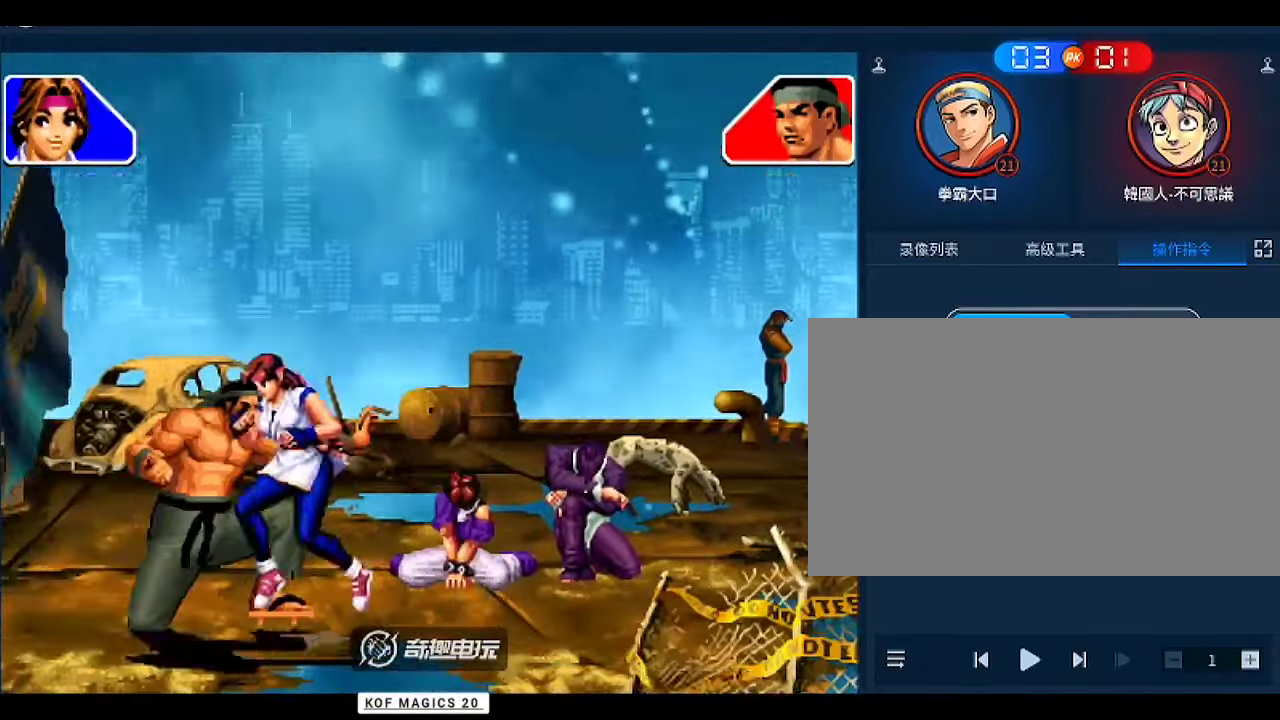
{"buttons": [], "left_stick": "center", "events": [[67, "C", "up"], [133, "C", "down"], [167, "C", "up"], [233, "C", "down"], [267, "C", "up"], [300, "left_stick", "center"]]}
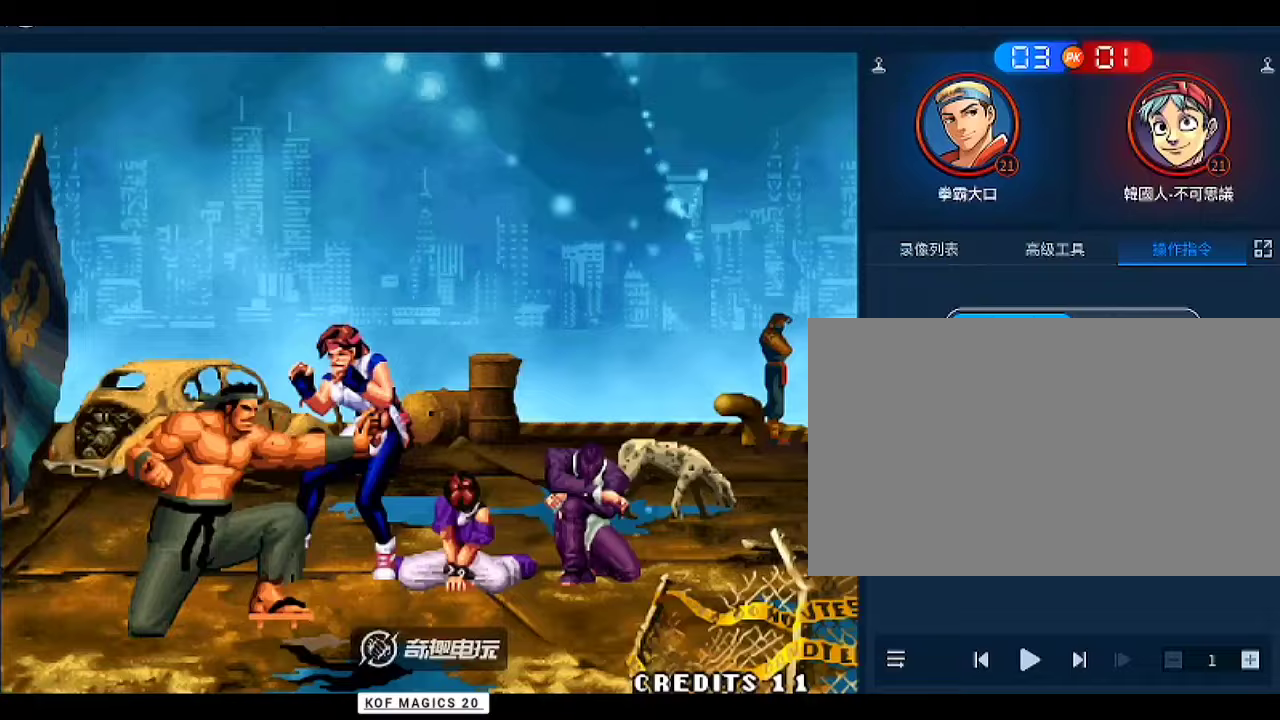
{"buttons": [], "left_stick": "center", "events": []}
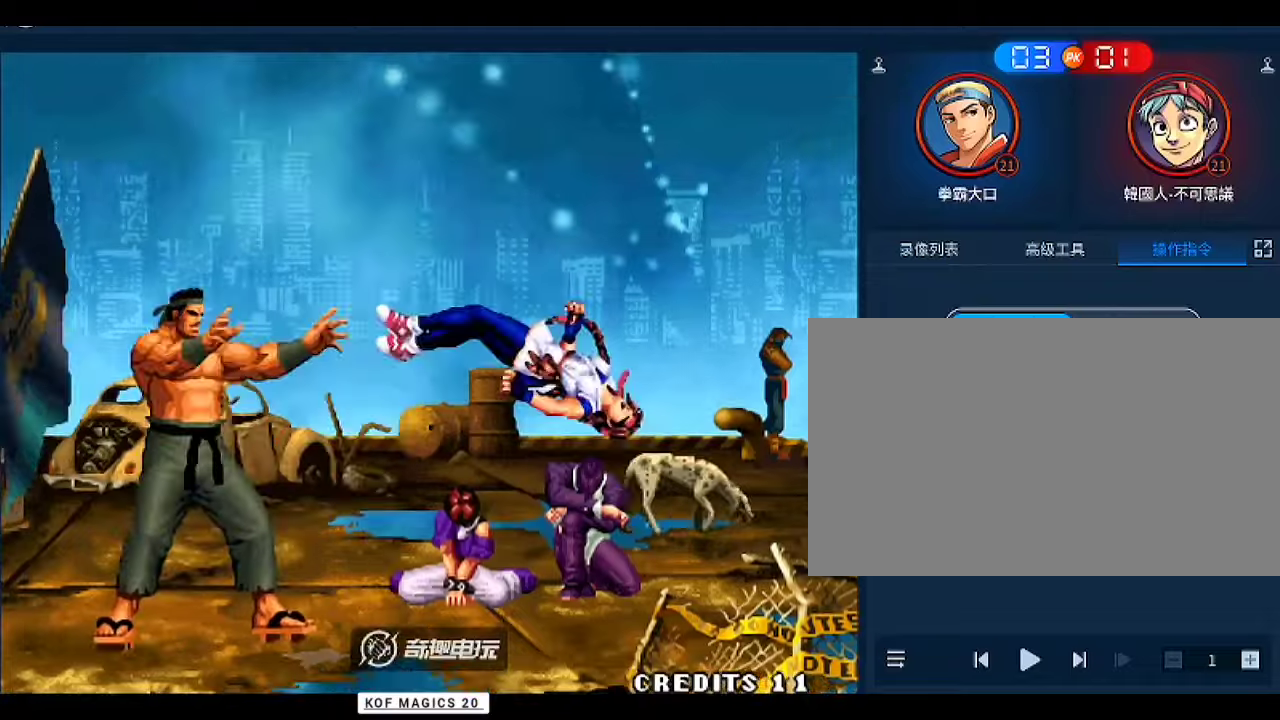
{"buttons": [], "left_stick": "center", "events": []}
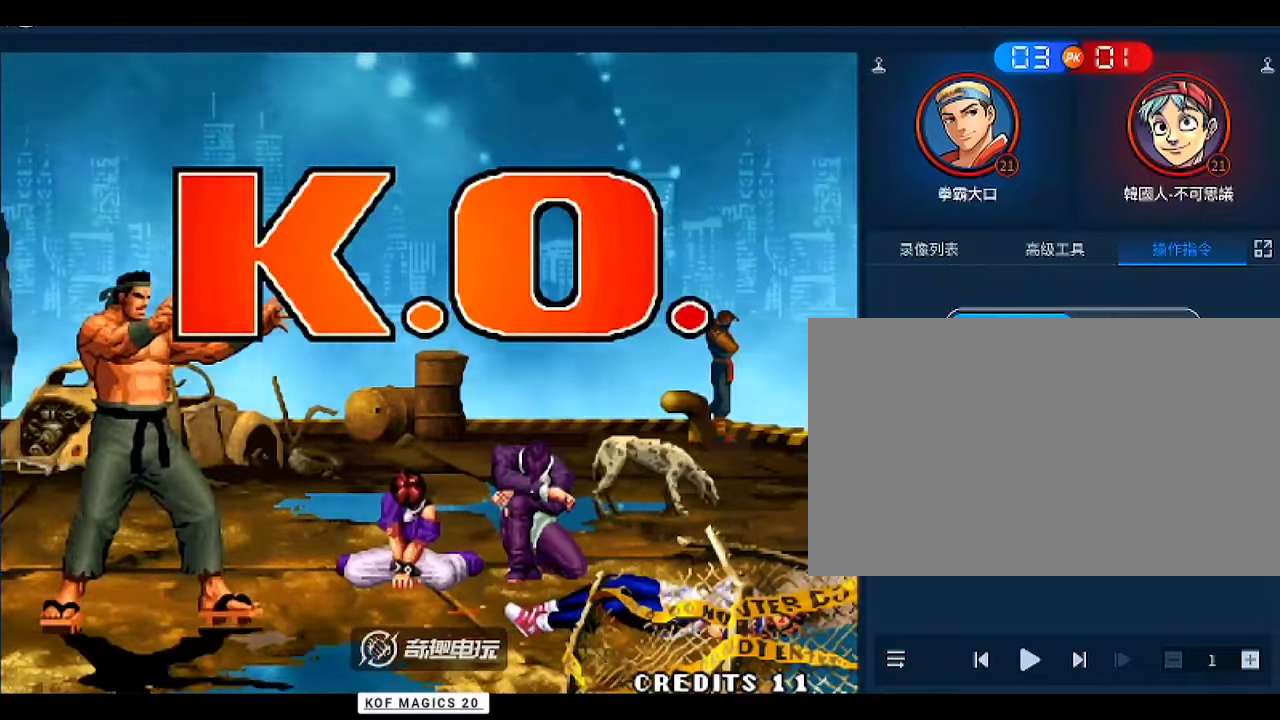
{"buttons": [], "left_stick": "center", "events": []}
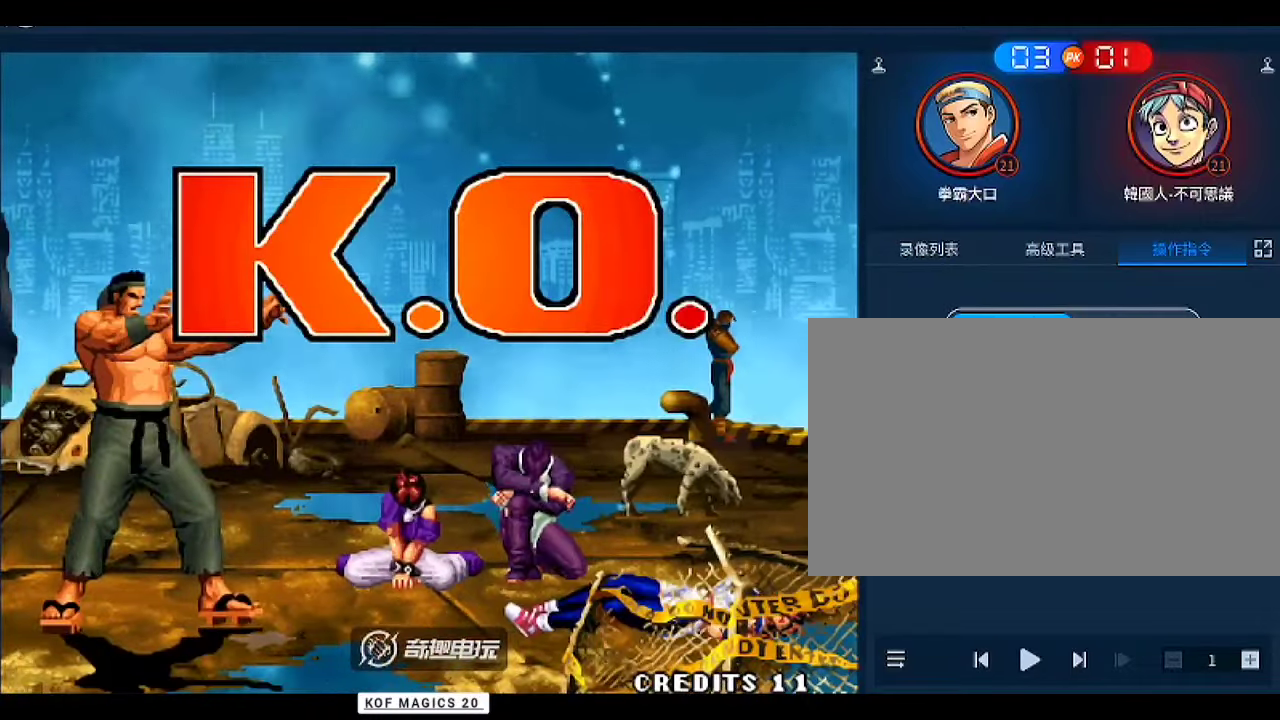
{"buttons": [], "left_stick": "center", "events": [[100, "D", "down"], [133, "D", "up"]]}
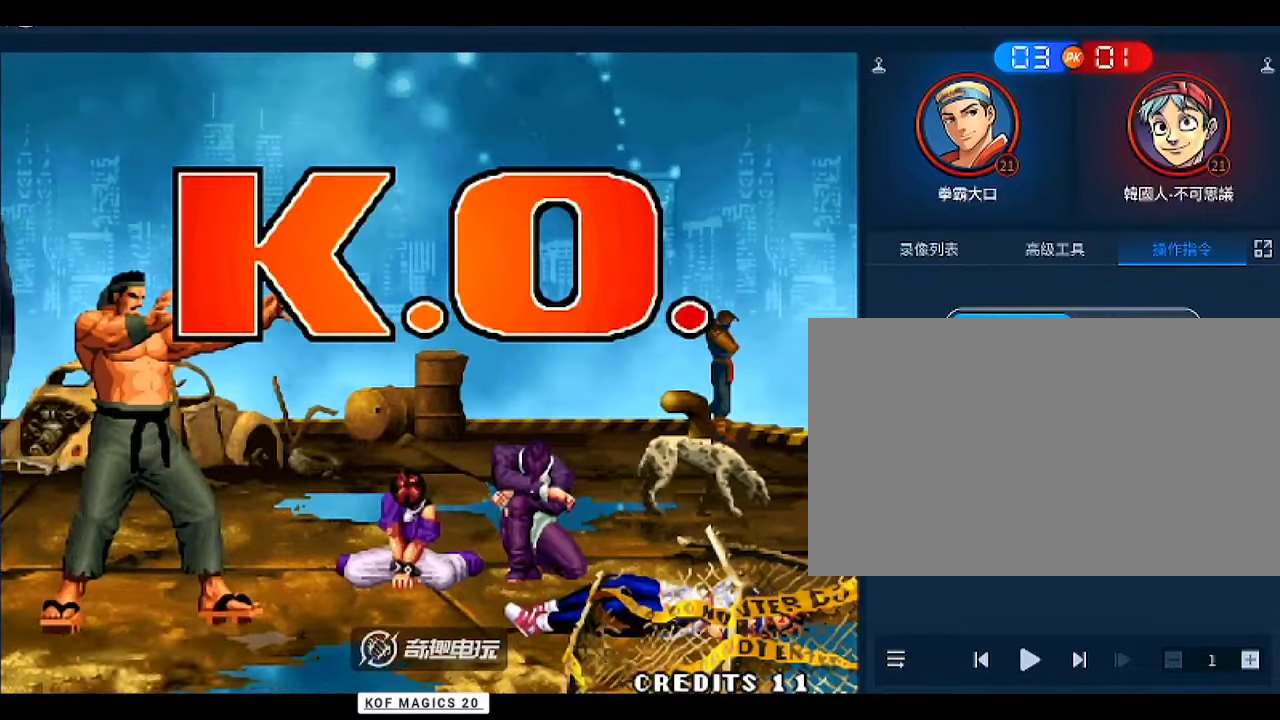
{"buttons": [], "left_stick": "down-left", "events": [[233, "left_stick", "down-left"]]}
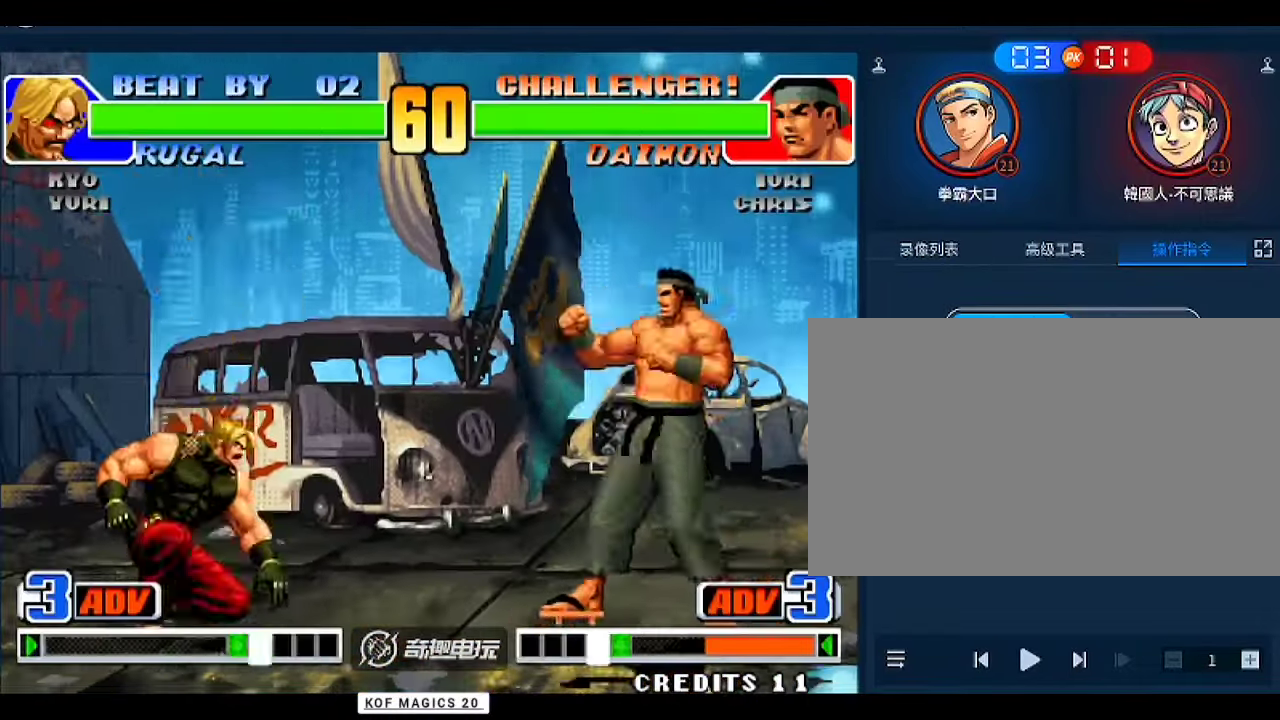
{"buttons": [], "left_stick": "down-left", "events": [[100, "left_stick", "up-right"], [167, "left_stick", "center"], [500, "left_stick", "down-left"]]}